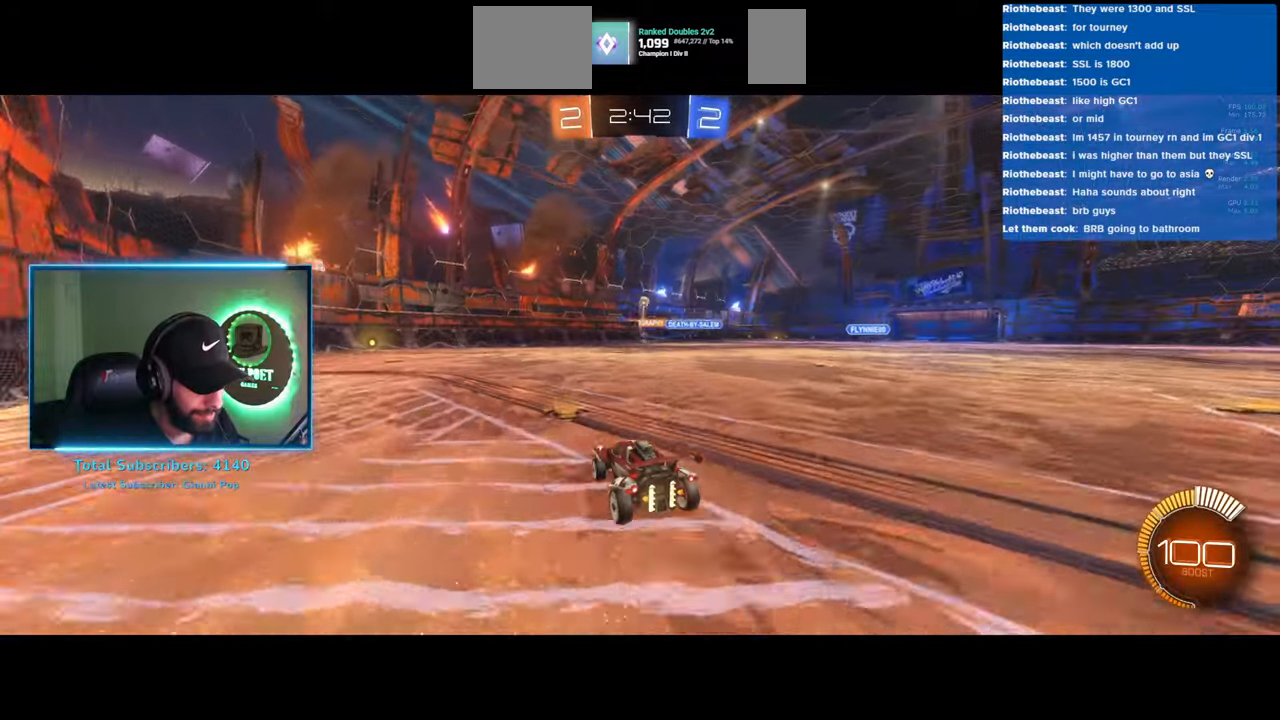
Gameplay with keyboard and mouse; each line is a JSON object with the keys and mouse buttons held at the frame after it. "events" lists presses ("down") and releases ("up") of "a", "ctrl", "d", "e", "q", "s", "shift", "space", "w", "mouse_left", "mouse_wheel", "mouse_right", "mouse_mb4" and "mouse_mb5" between this image and that frame as [ms after this image, input, new state], when the widget could be followed in between. "mouse_left", "mouse_wheel", "mouse_right", "mouse_mb4", "mouse_mb5" = the "left", "wheel", "right", "mb4", "mb5" buttons of the "mouse" list. No other keys are recorded. "wheel" means that the mouse wheel is clicked or scrolled. Mouse movement is not recorded.
{"keys": ["d", "w"], "mouse": [], "events": [[333, "d", "down"]]}
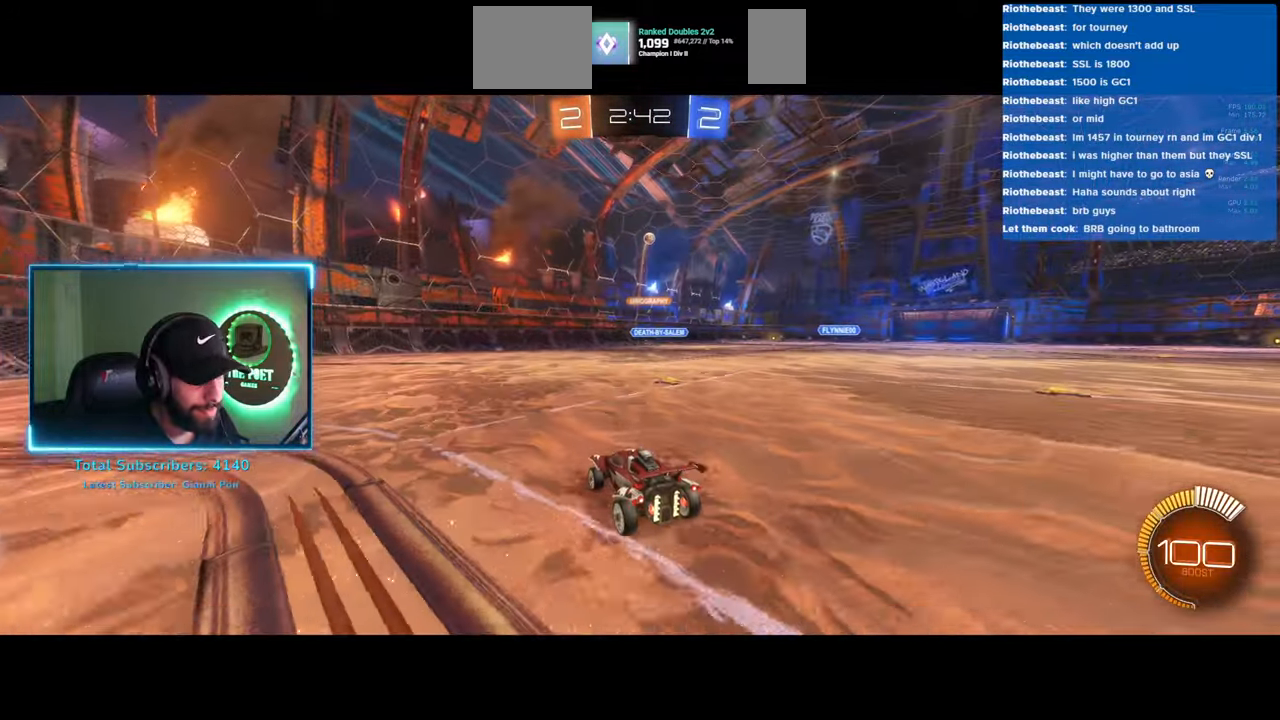
{"keys": ["d", "w"], "mouse": ["left"], "events": [[50, "d", "up"], [166, "d", "down"], [350, "d", "up"], [500, "d", "down"], [500, "mouse_left", "down"]]}
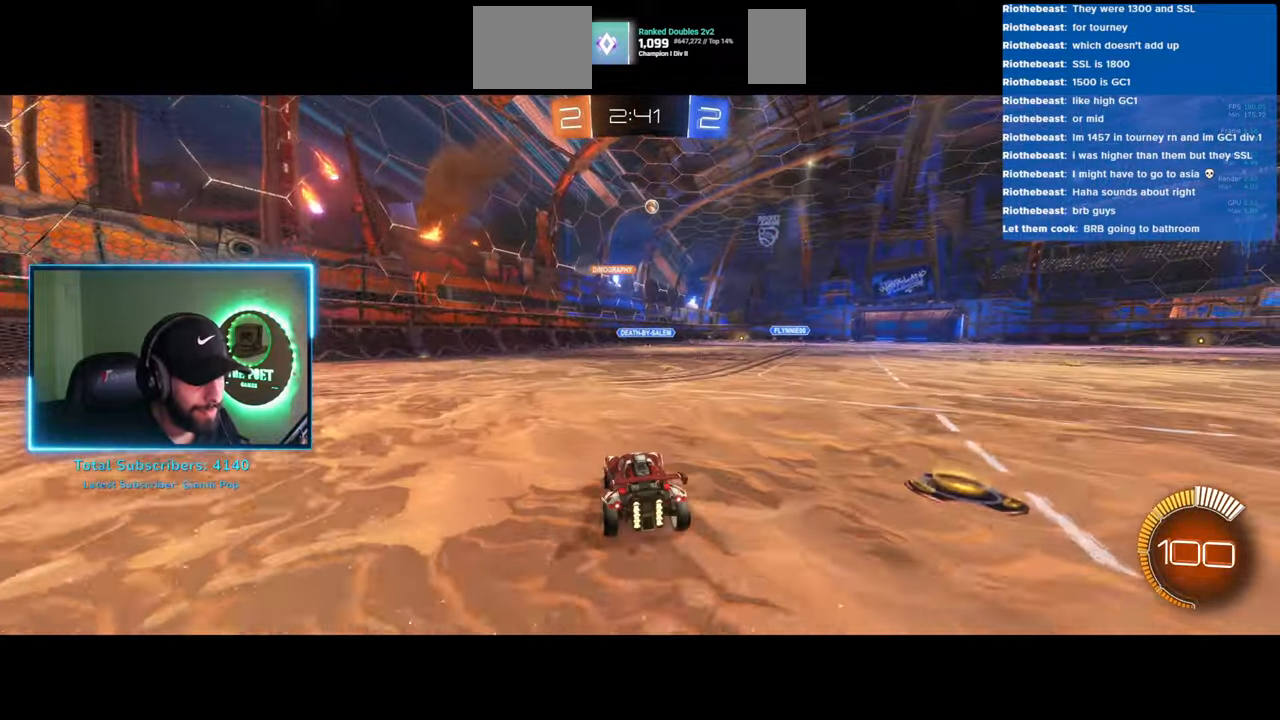
{"keys": ["a", "w"], "mouse": [], "events": [[100, "mouse_left", "up"], [116, "d", "up"], [150, "d", "down"], [366, "d", "up"], [383, "a", "down"]]}
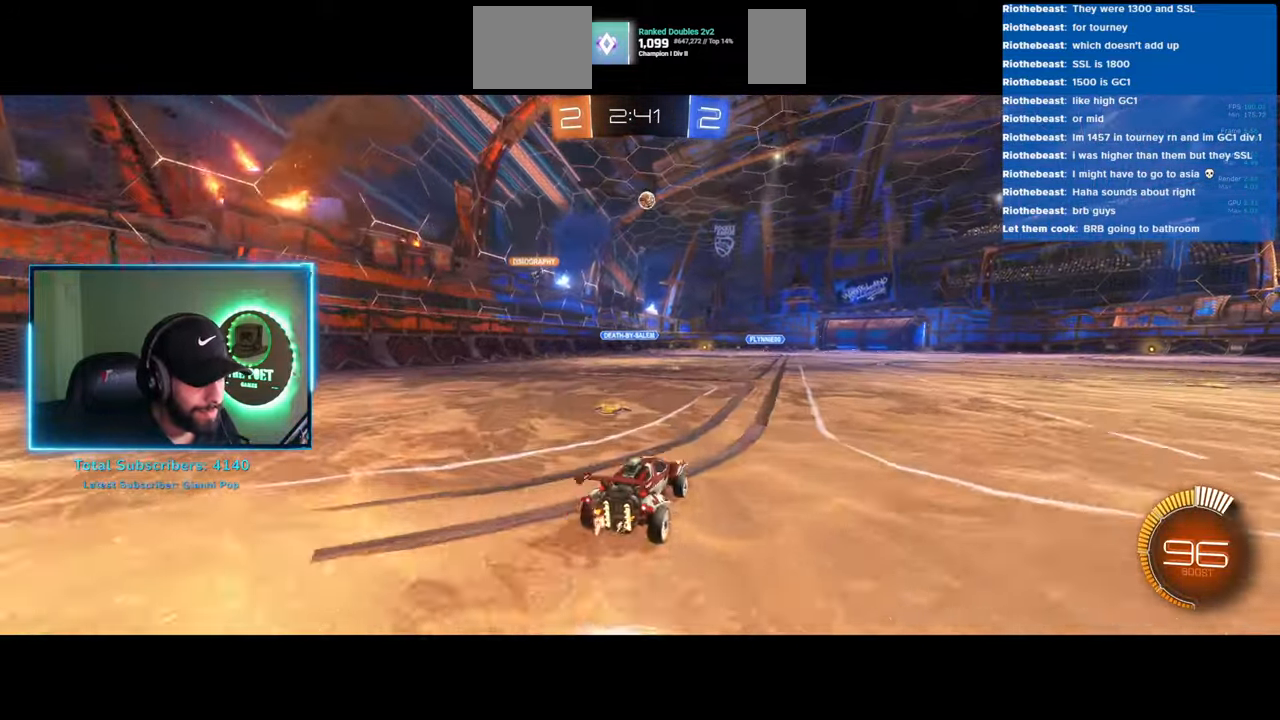
{"keys": ["w"], "mouse": ["left"], "events": [[16, "mouse_left", "down"], [66, "a", "up"]]}
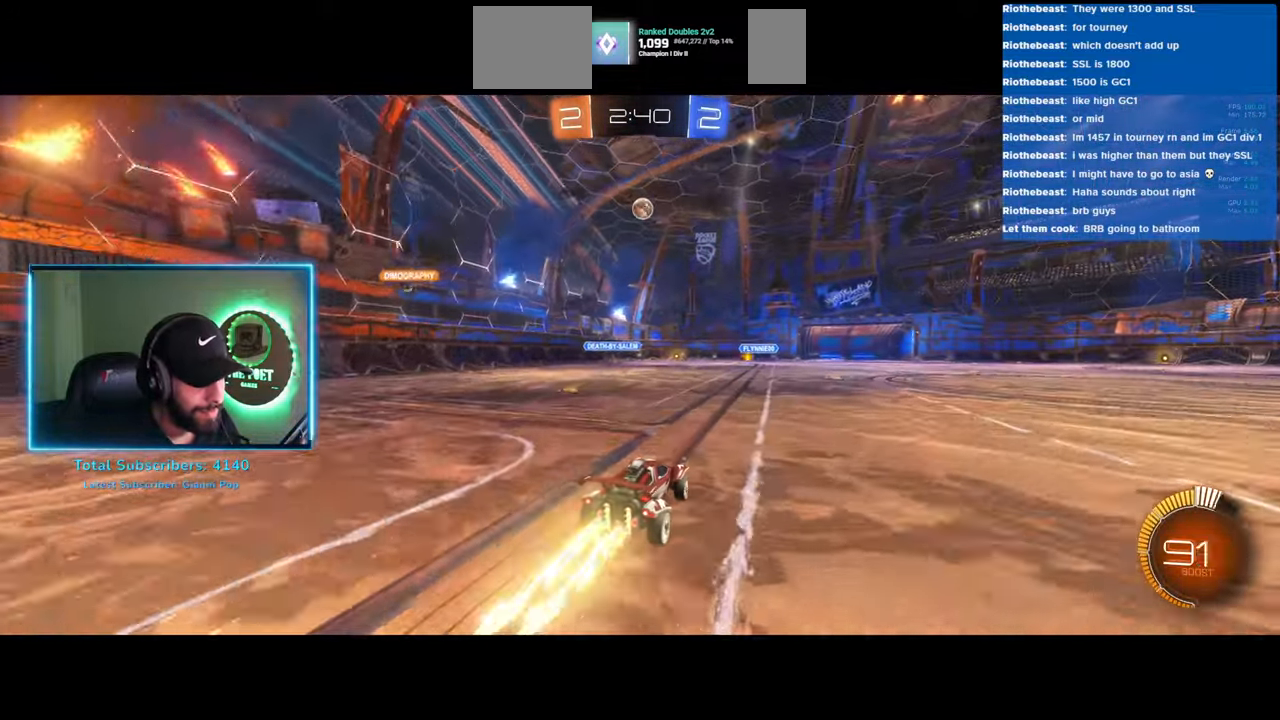
{"keys": [], "mouse": ["left"], "events": [[183, "d", "down"], [233, "d", "up"], [266, "w", "up"], [316, "mouse_right", "down"], [350, "mouse_left", "up"], [483, "mouse_left", "down"], [500, "mouse_right", "up"]]}
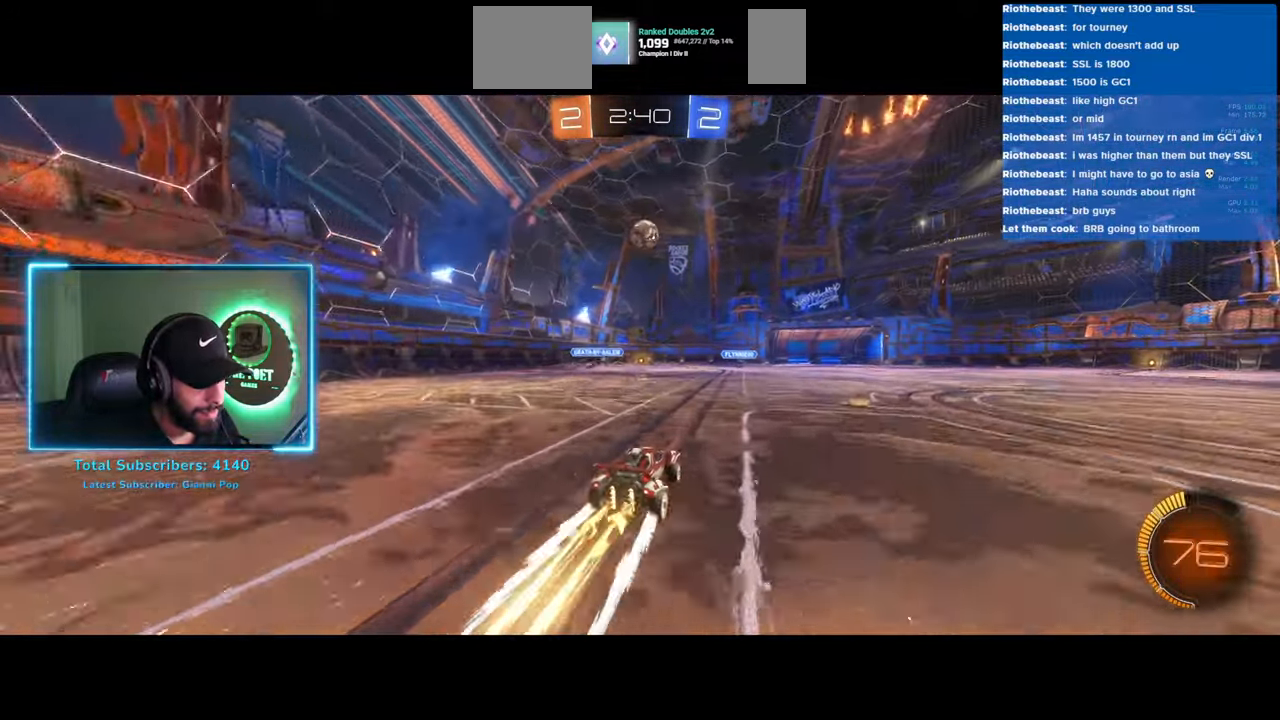
{"keys": ["a", "w"], "mouse": ["right"], "events": [[316, "a", "down"], [400, "mouse_right", "down"], [450, "mouse_left", "up"], [450, "w", "down"]]}
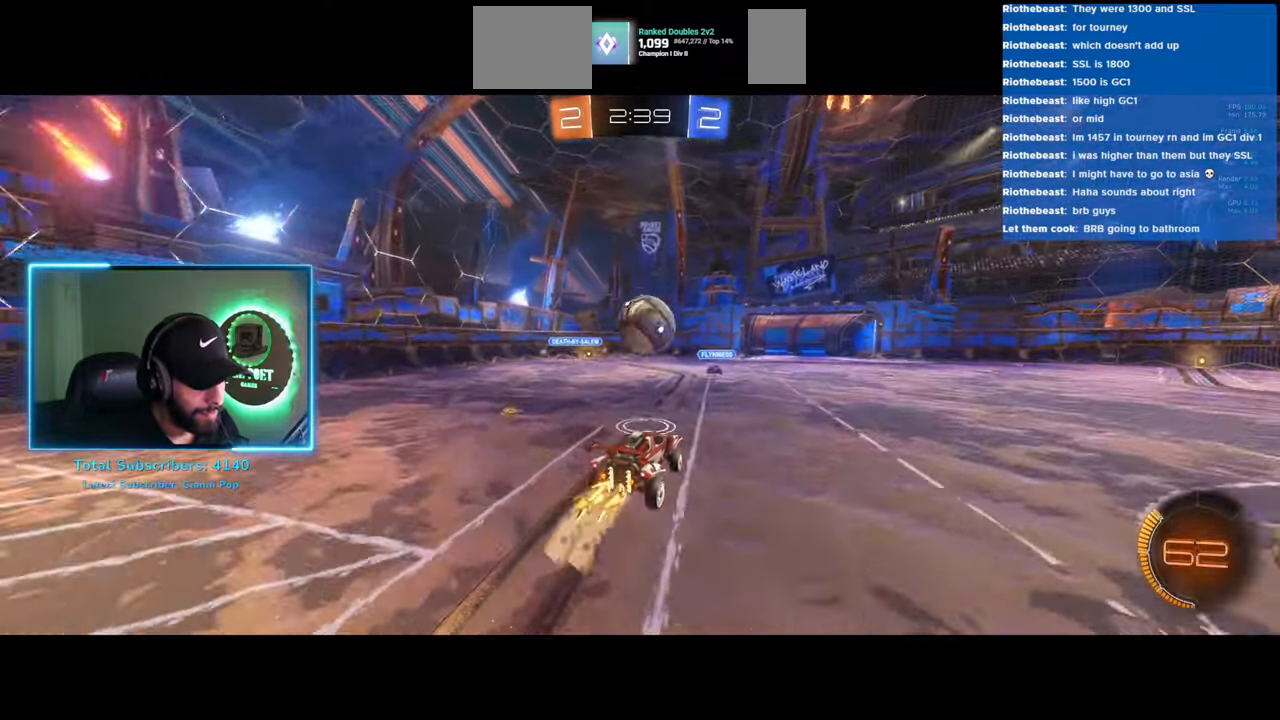
{"keys": [], "mouse": [], "events": [[50, "a", "up"], [66, "mouse_right", "up"], [150, "w", "up"]]}
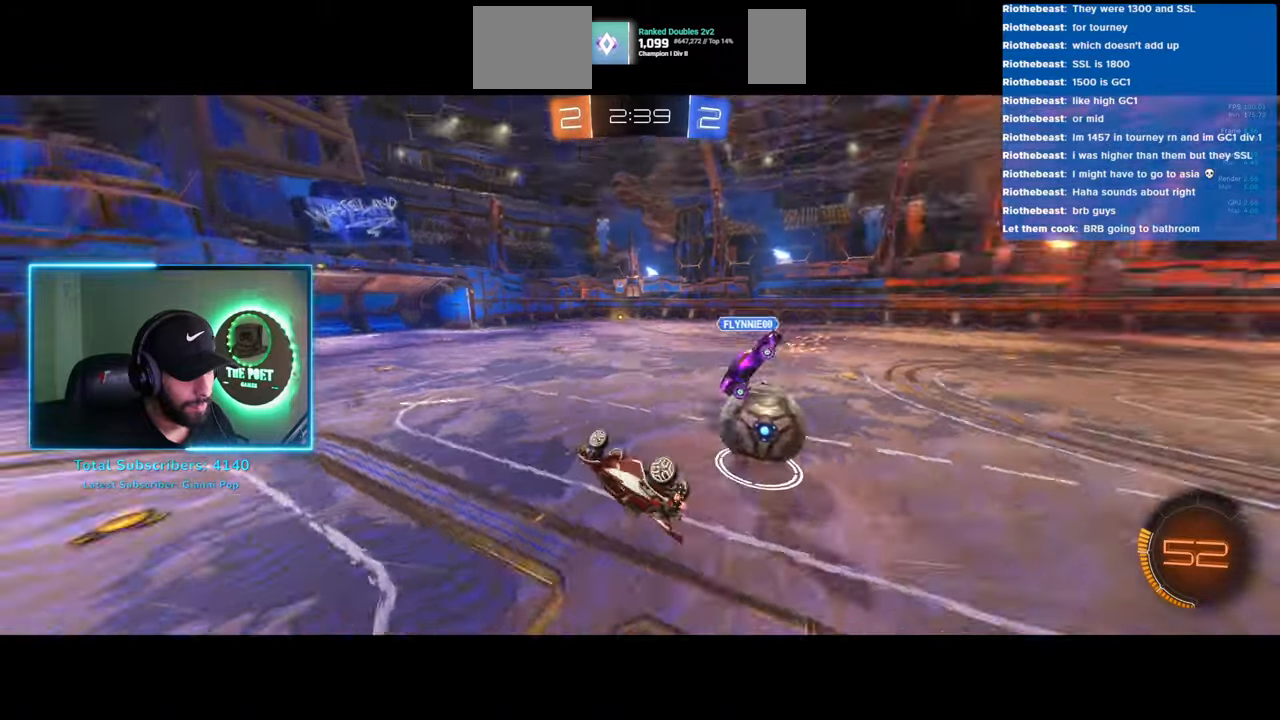
{"keys": ["a", "w"], "mouse": [], "events": [[300, "a", "down"], [483, "w", "down"]]}
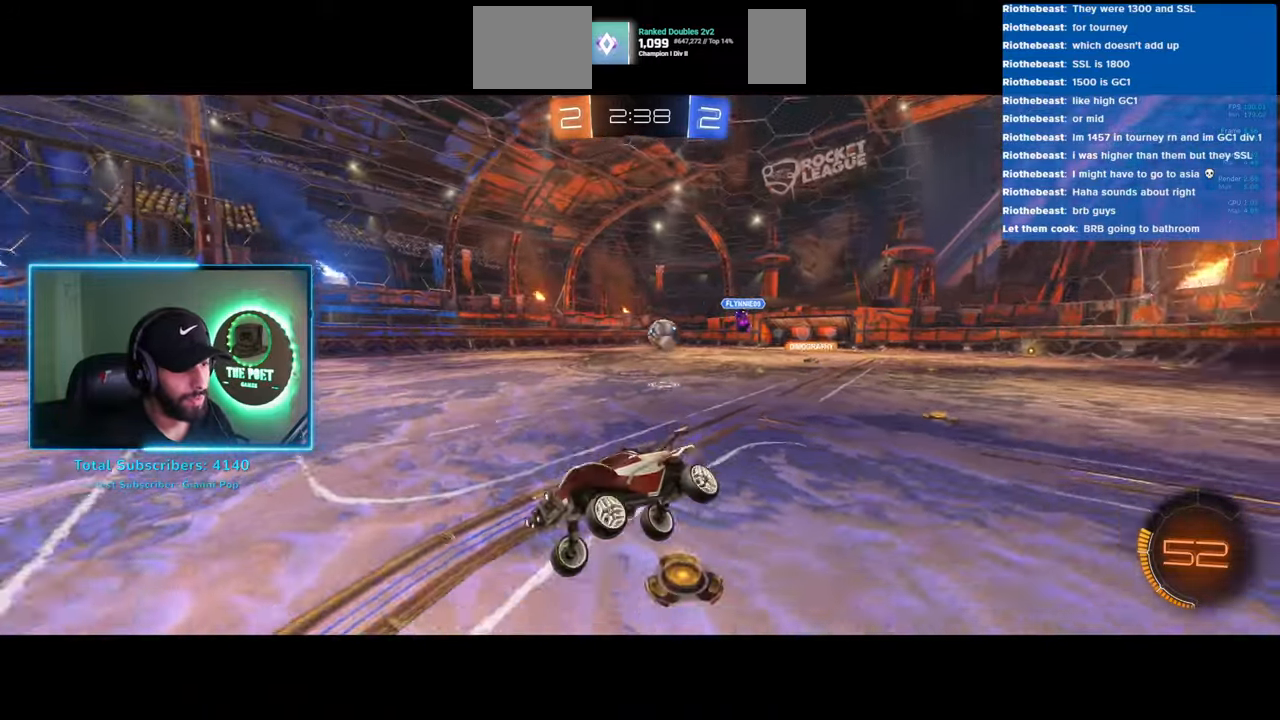
{"keys": ["a", "w"], "mouse": [], "events": []}
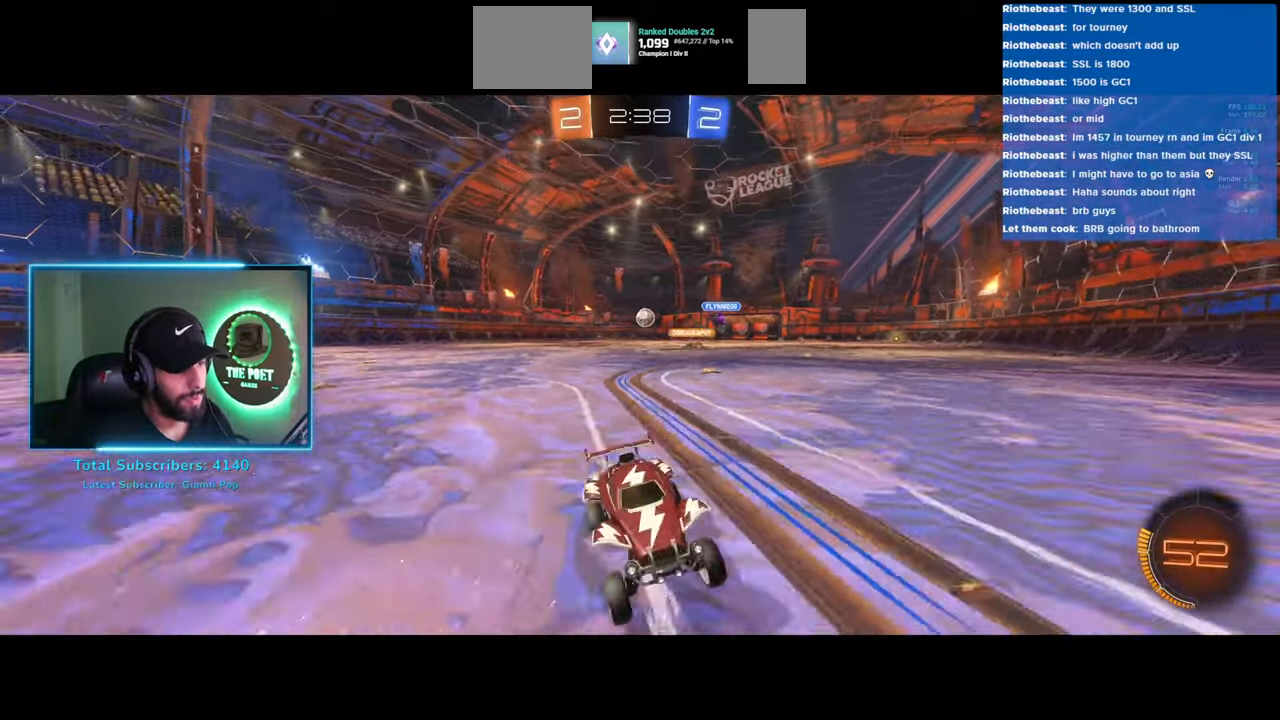
{"keys": ["a", "shift", "w"], "mouse": [], "events": [[500, "shift", "down"]]}
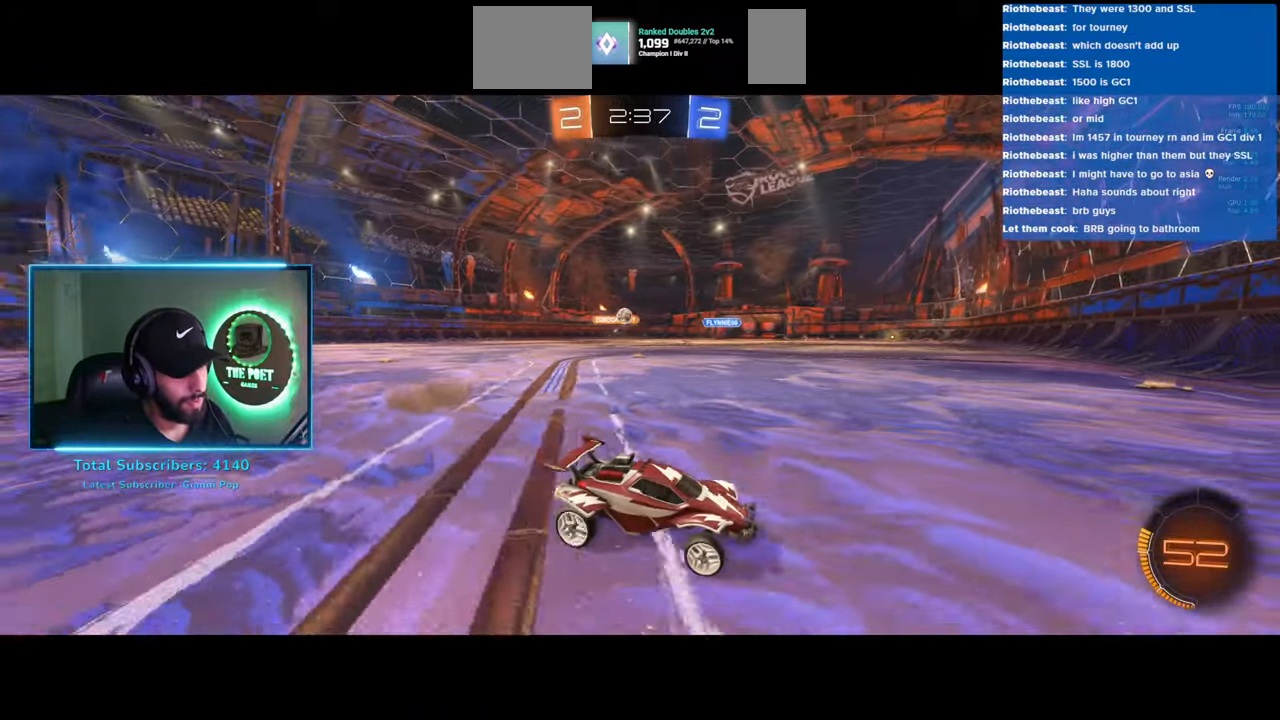
{"keys": ["a", "w"], "mouse": [], "events": [[166, "shift", "up"]]}
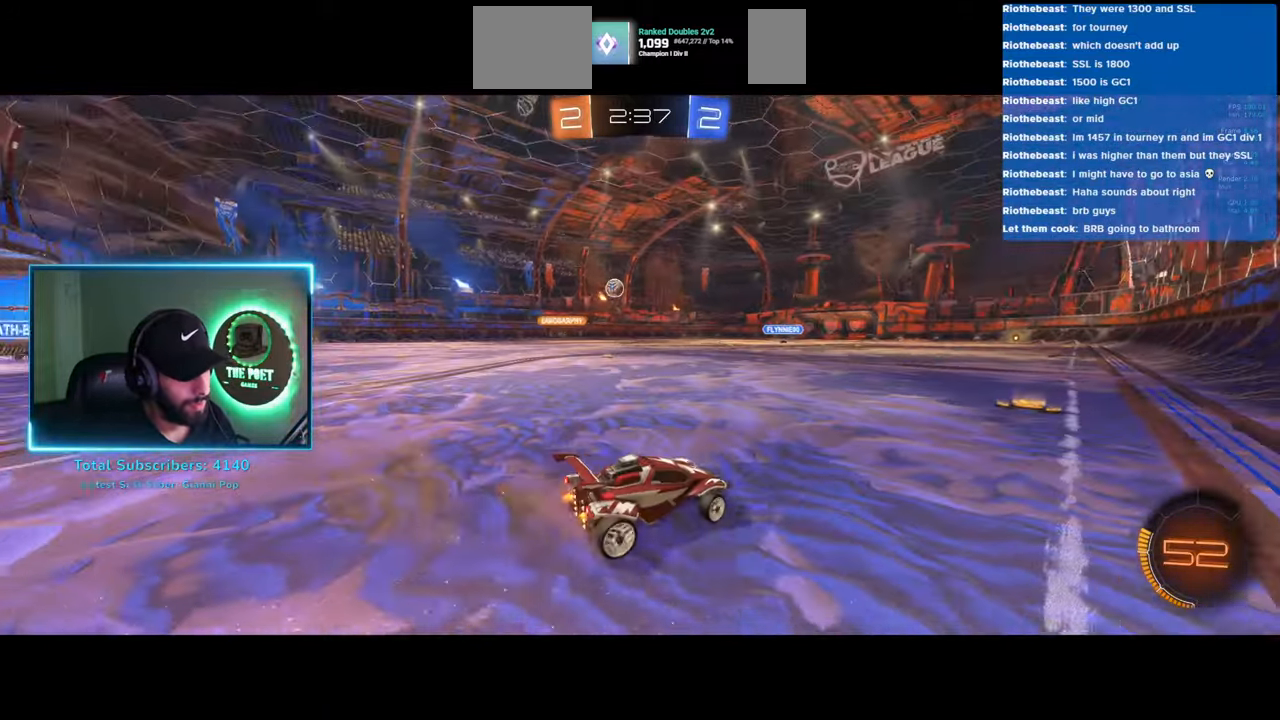
{"keys": ["a", "w"], "mouse": ["left"], "events": [[150, "mouse_left", "down"]]}
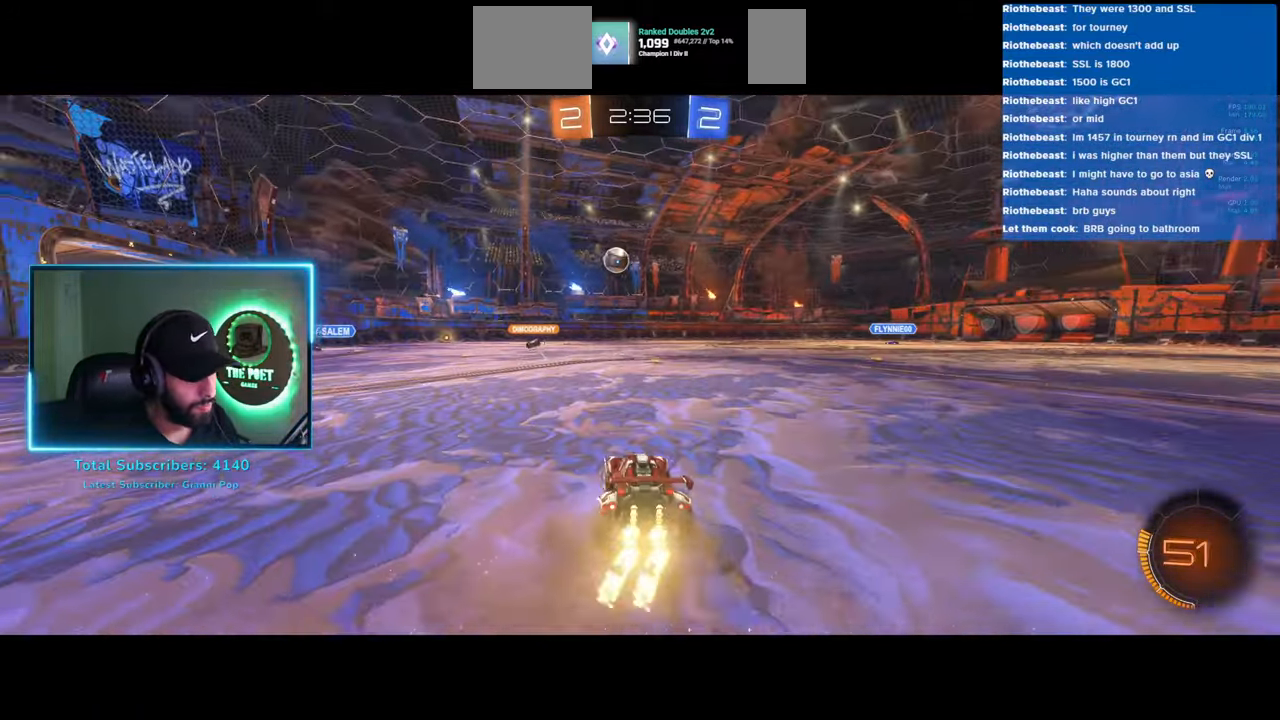
{"keys": ["d", "w"], "mouse": ["left"], "events": [[366, "a", "up"], [500, "d", "down"]]}
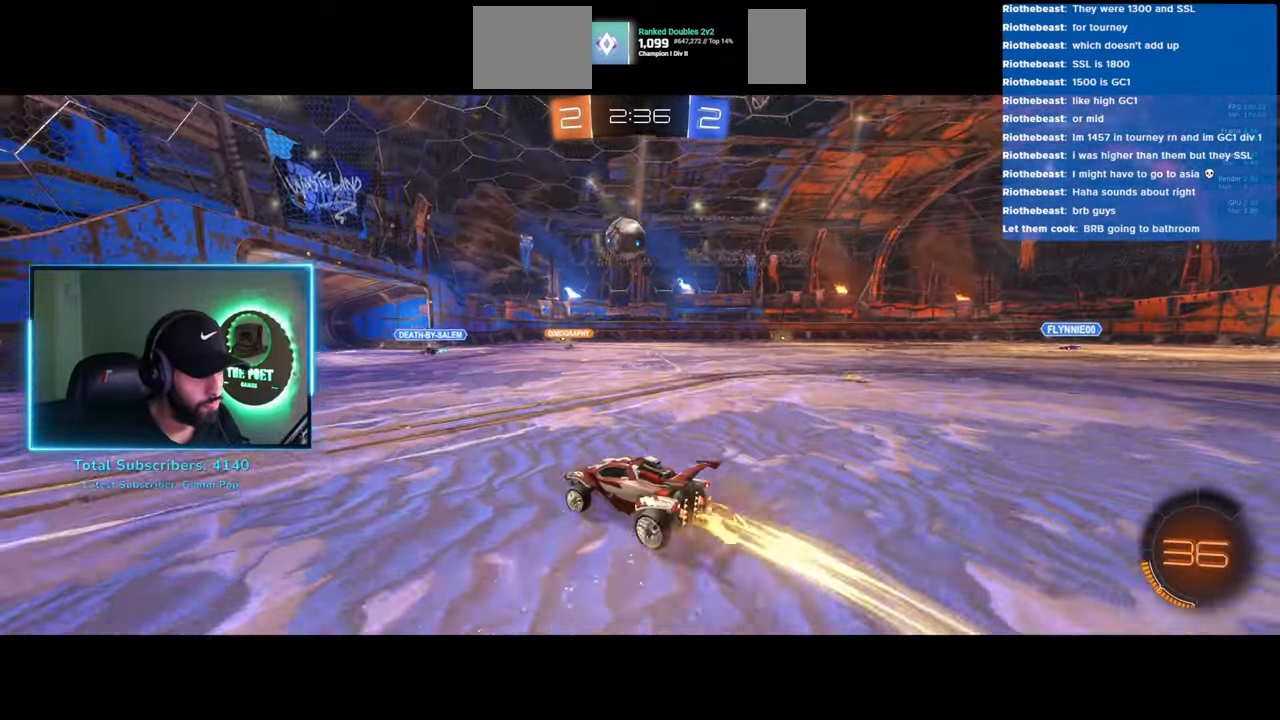
{"keys": ["d", "w"], "mouse": [], "events": [[166, "d", "up"], [216, "d", "down"], [333, "d", "up"], [333, "mouse_right", "down"], [400, "d", "down"], [400, "mouse_left", "up"], [466, "mouse_right", "up"]]}
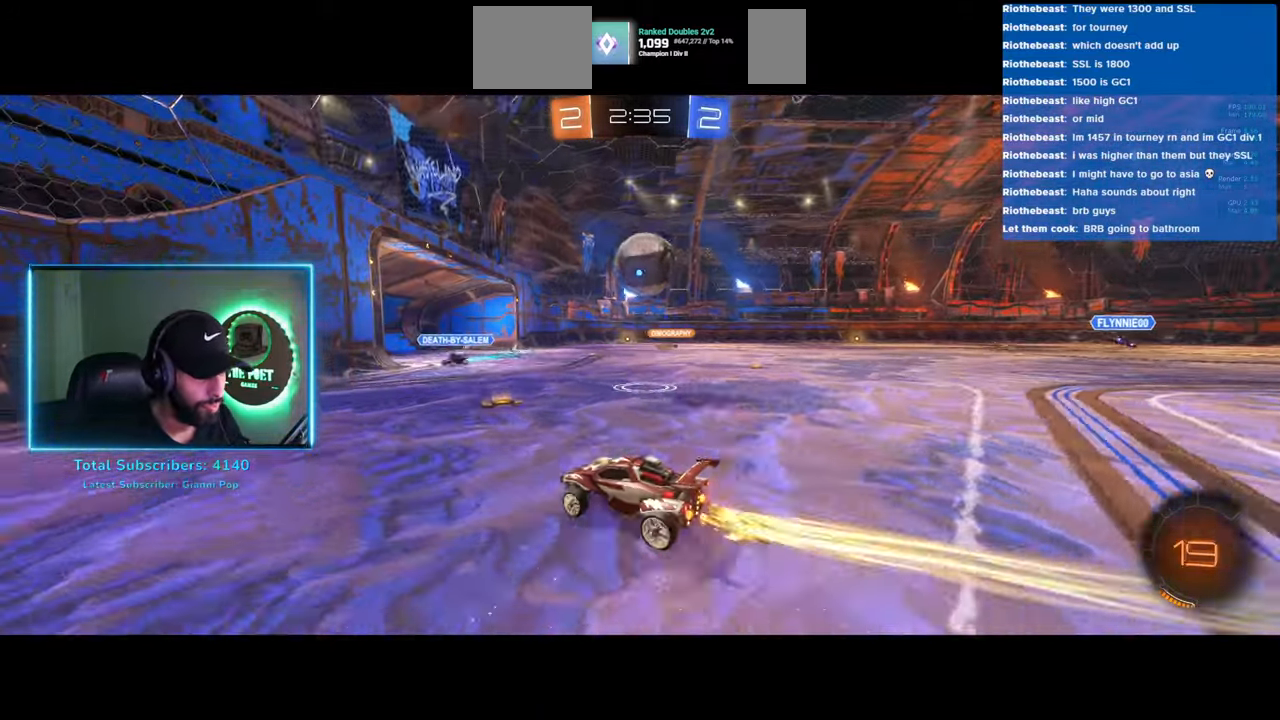
{"keys": ["d"], "mouse": [], "events": [[16, "mouse_right", "down"], [83, "w", "up"], [116, "mouse_right", "up"]]}
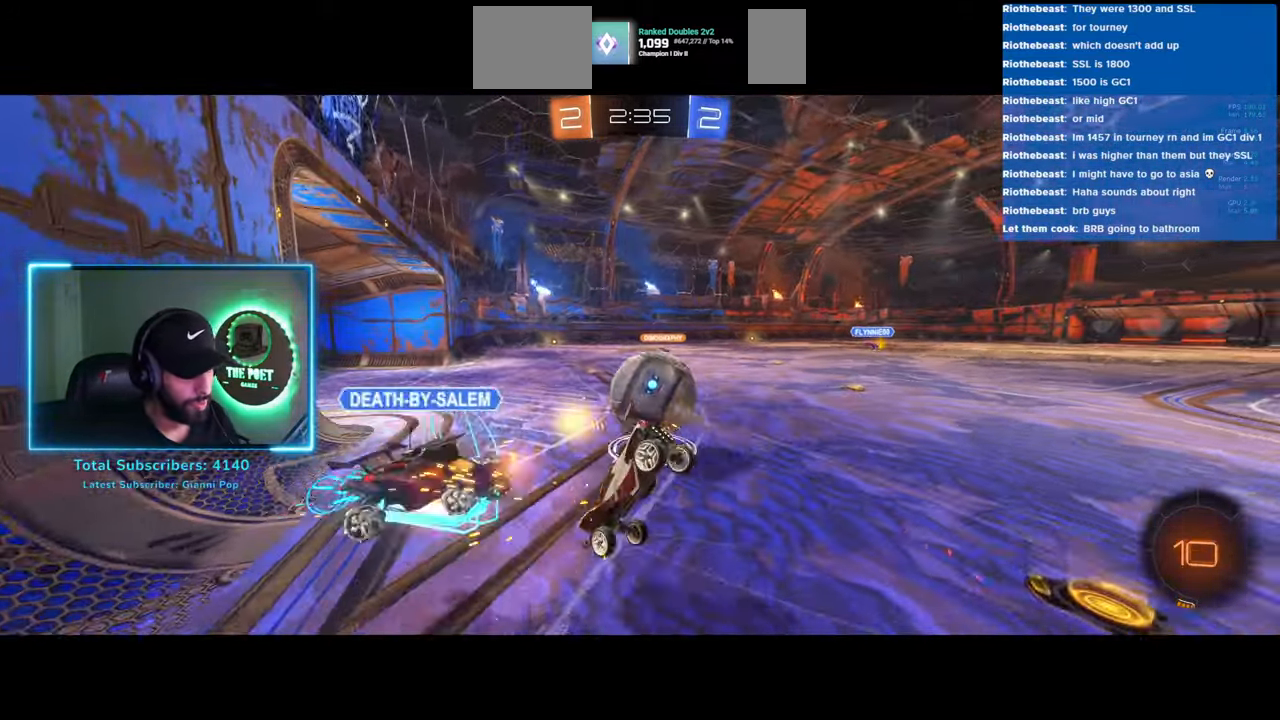
{"keys": ["d"], "mouse": [], "events": []}
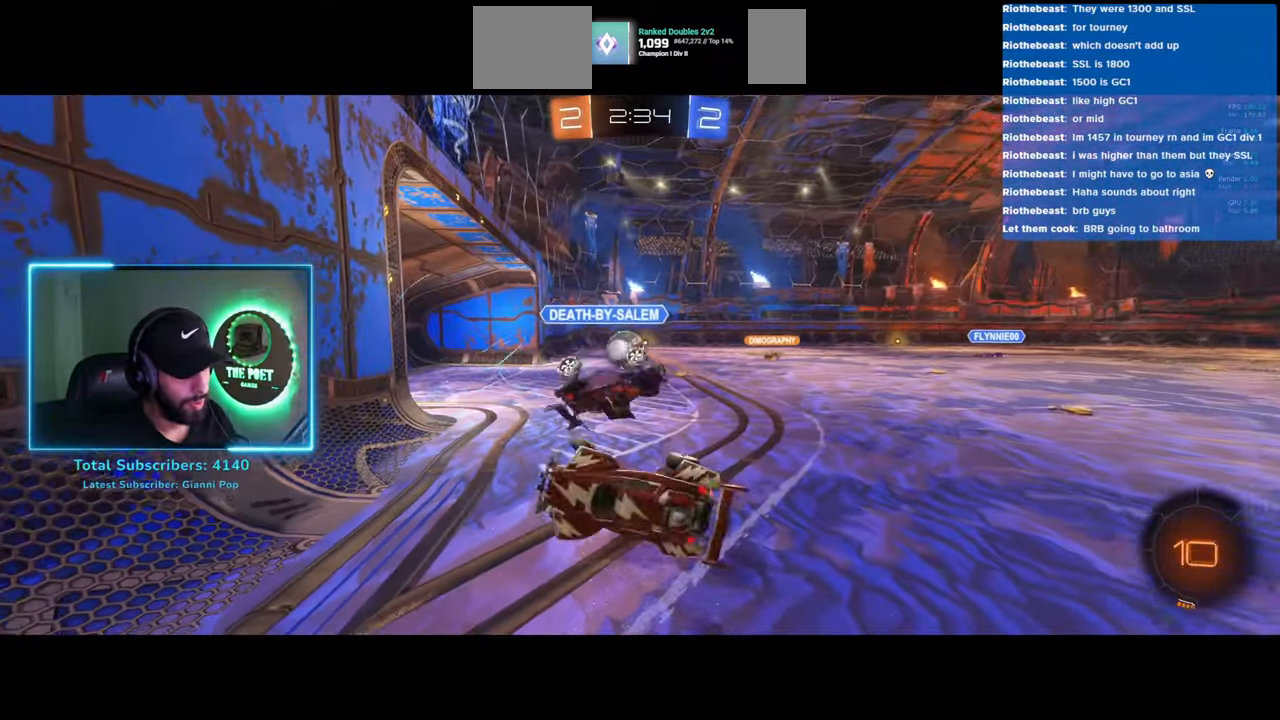
{"keys": ["d", "w"], "mouse": [], "events": [[83, "w", "down"]]}
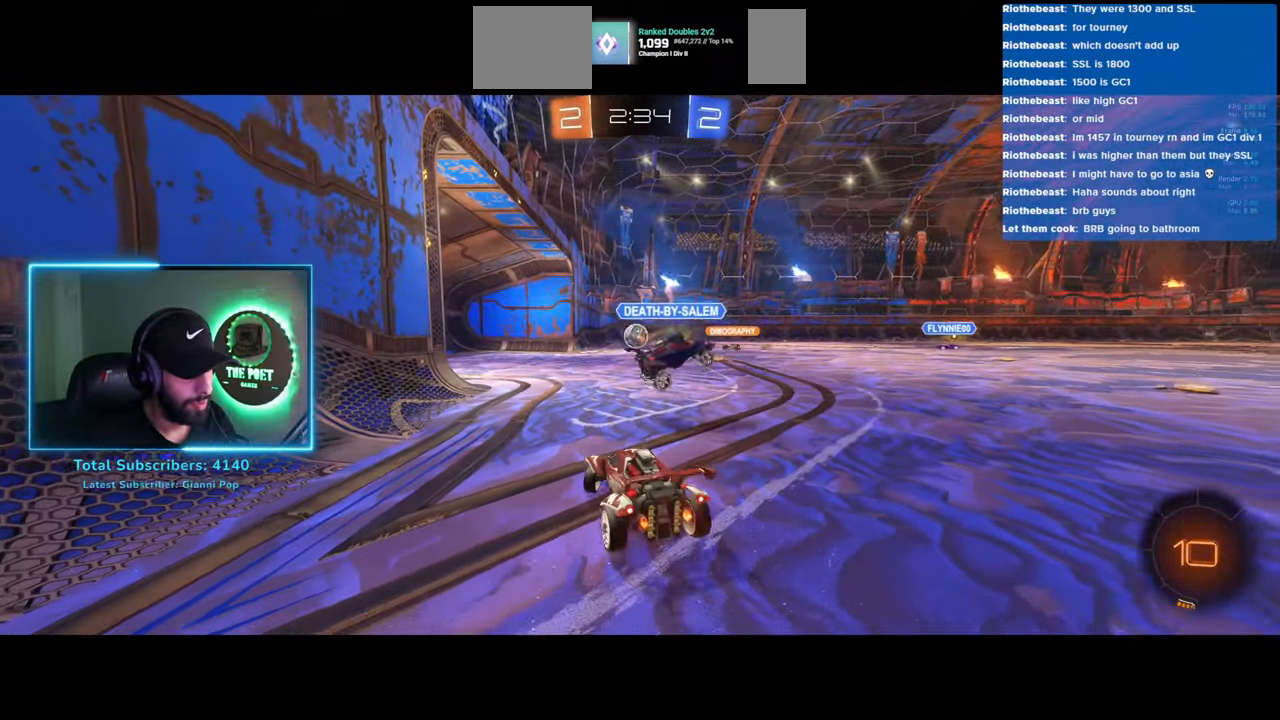
{"keys": ["space", "w"], "mouse": [], "events": [[416, "d", "up"], [433, "space", "down"]]}
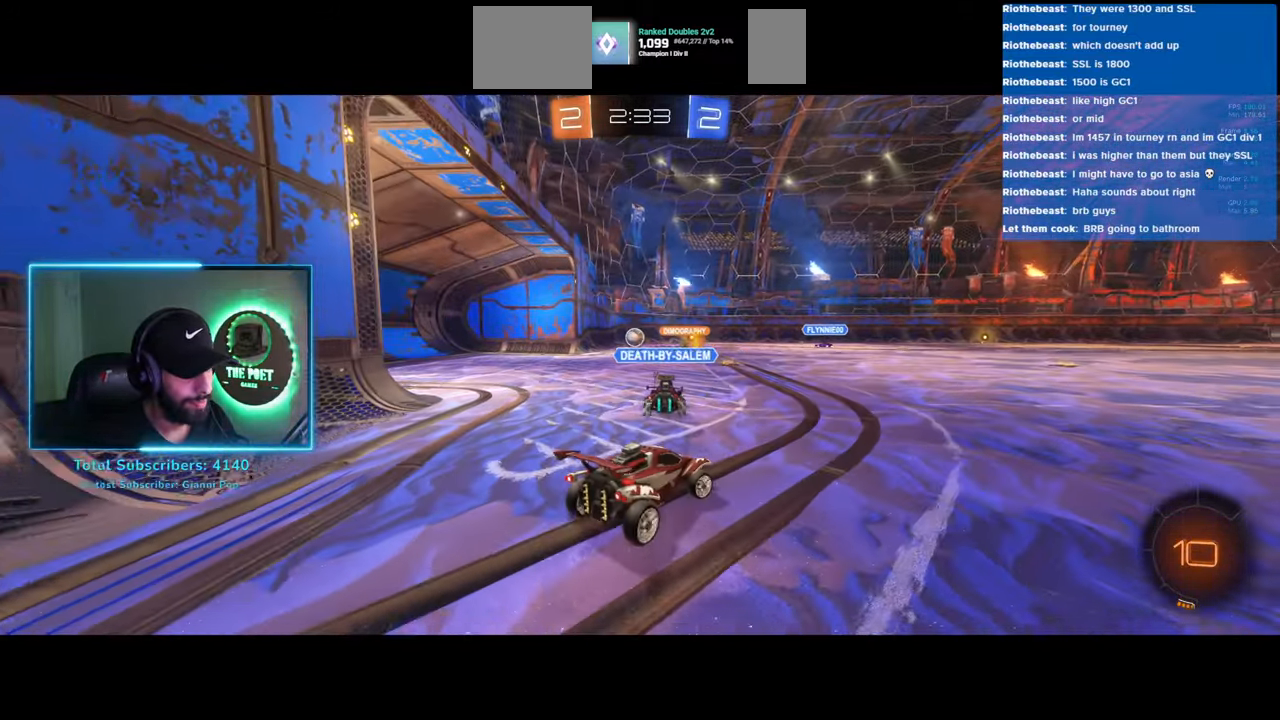
{"keys": ["d", "w"], "mouse": ["left"], "events": [[66, "space", "up"], [316, "d", "down"], [466, "mouse_left", "down"]]}
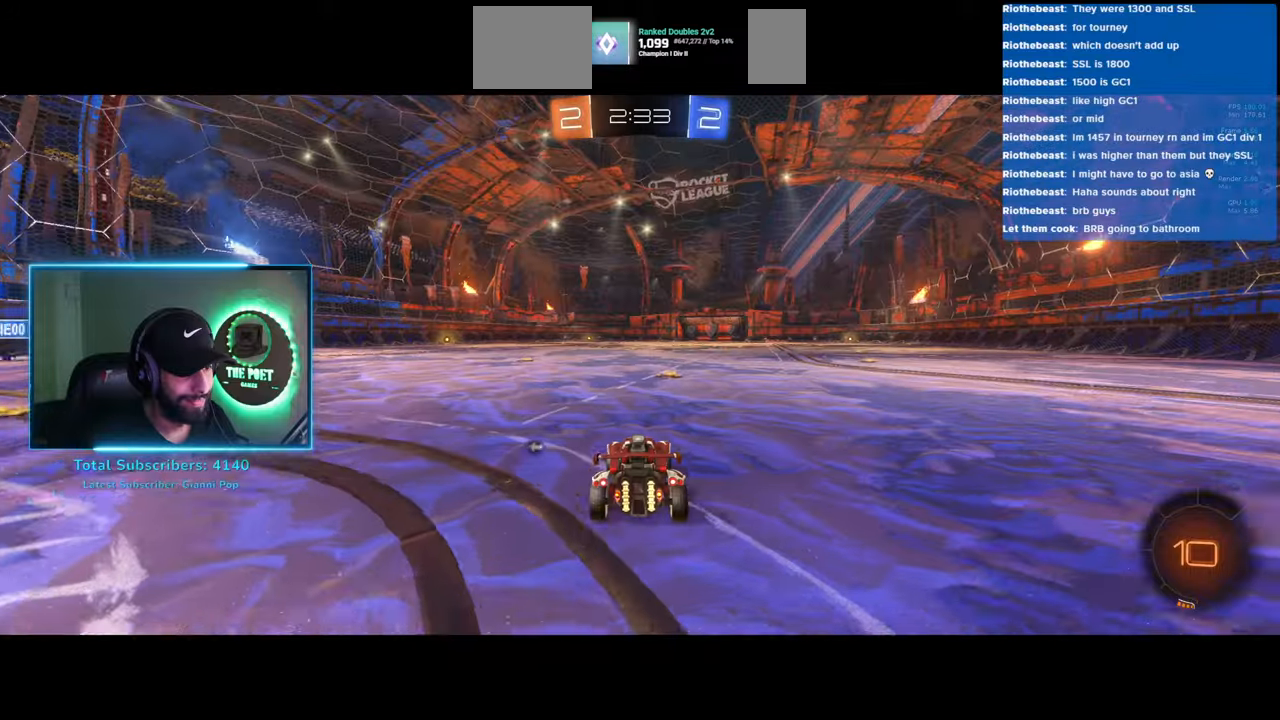
{"keys": ["w"], "mouse": [], "events": [[266, "d", "up"], [400, "mouse_right", "down"], [433, "mouse_left", "up"], [500, "mouse_right", "up"]]}
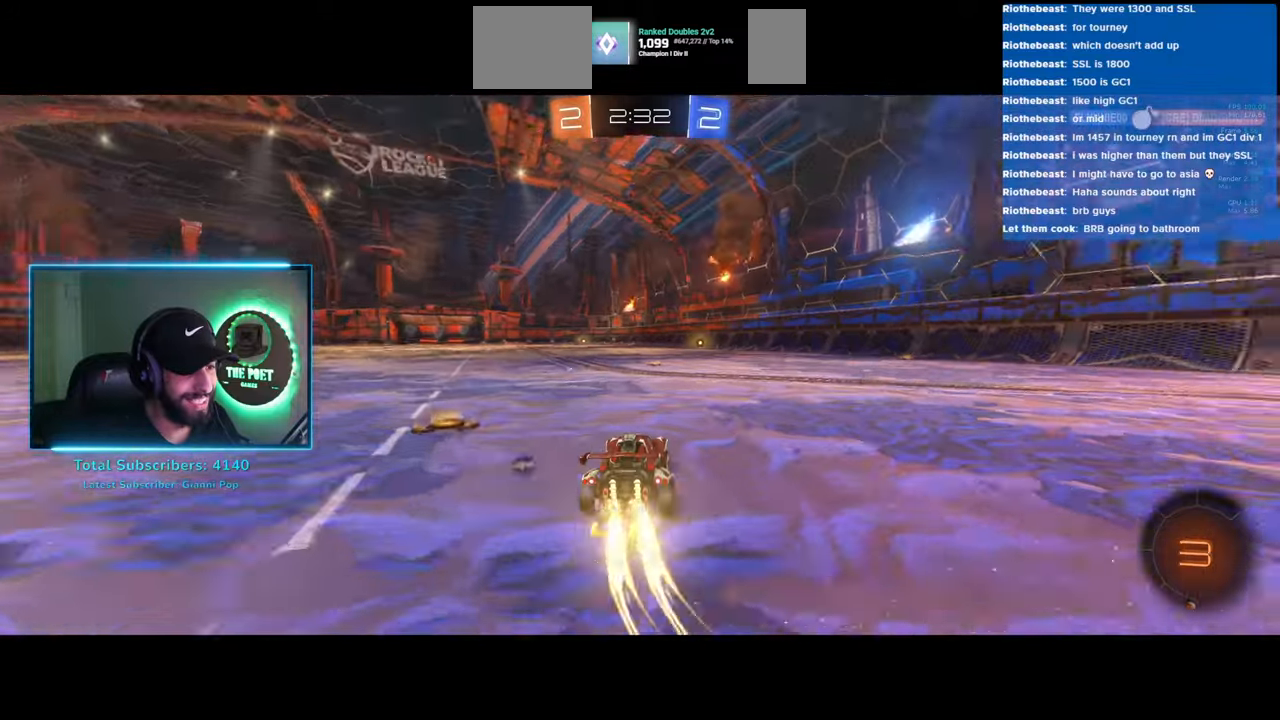
{"keys": ["w"], "mouse": [], "events": [[66, "mouse_right", "down"], [183, "mouse_right", "up"], [266, "space", "down"], [400, "space", "up"]]}
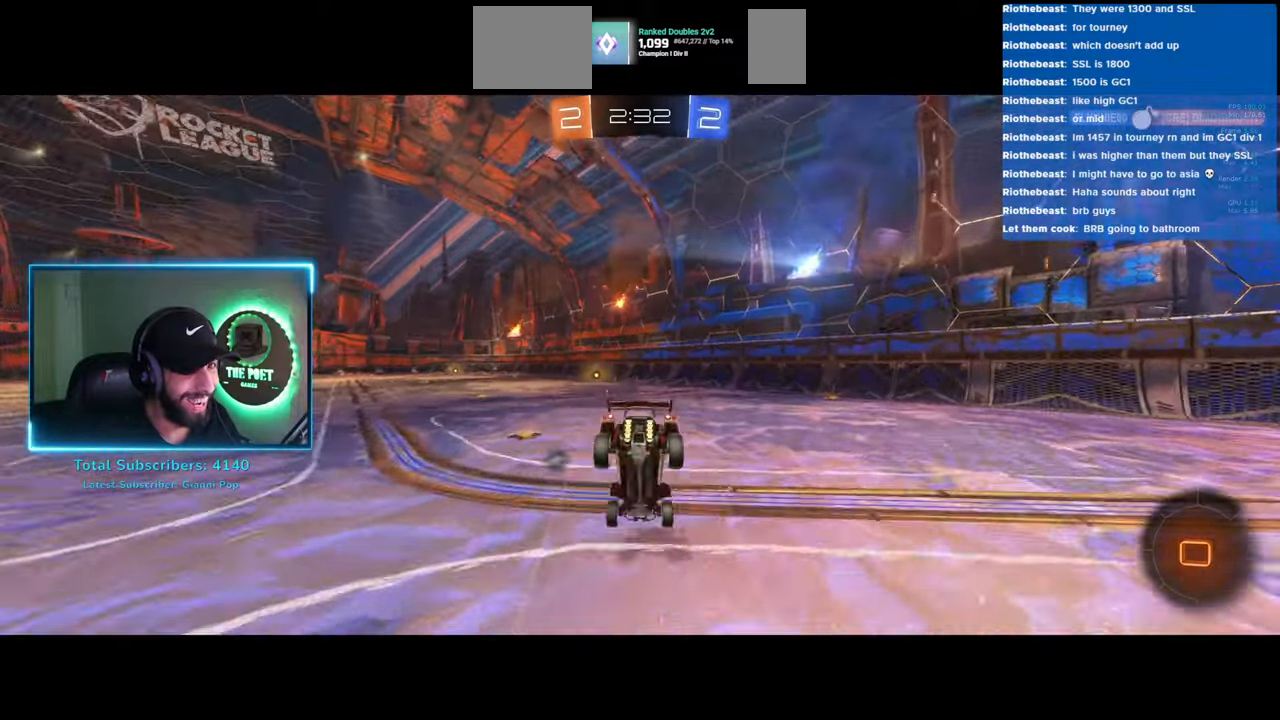
{"keys": ["w"], "mouse": [], "events": [[316, "space", "down"], [400, "space", "up"]]}
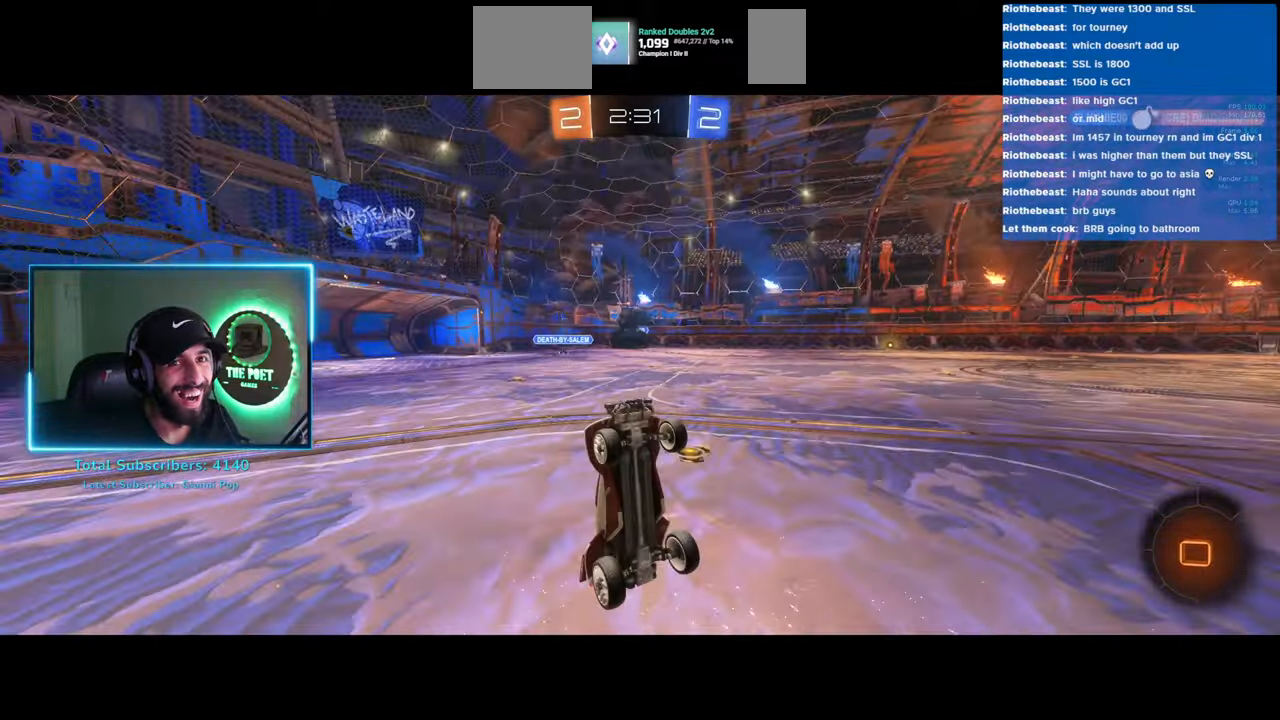
{"keys": ["w"], "mouse": [], "events": [[233, "a", "down"], [300, "a", "up"], [316, "a", "down"], [450, "a", "up"]]}
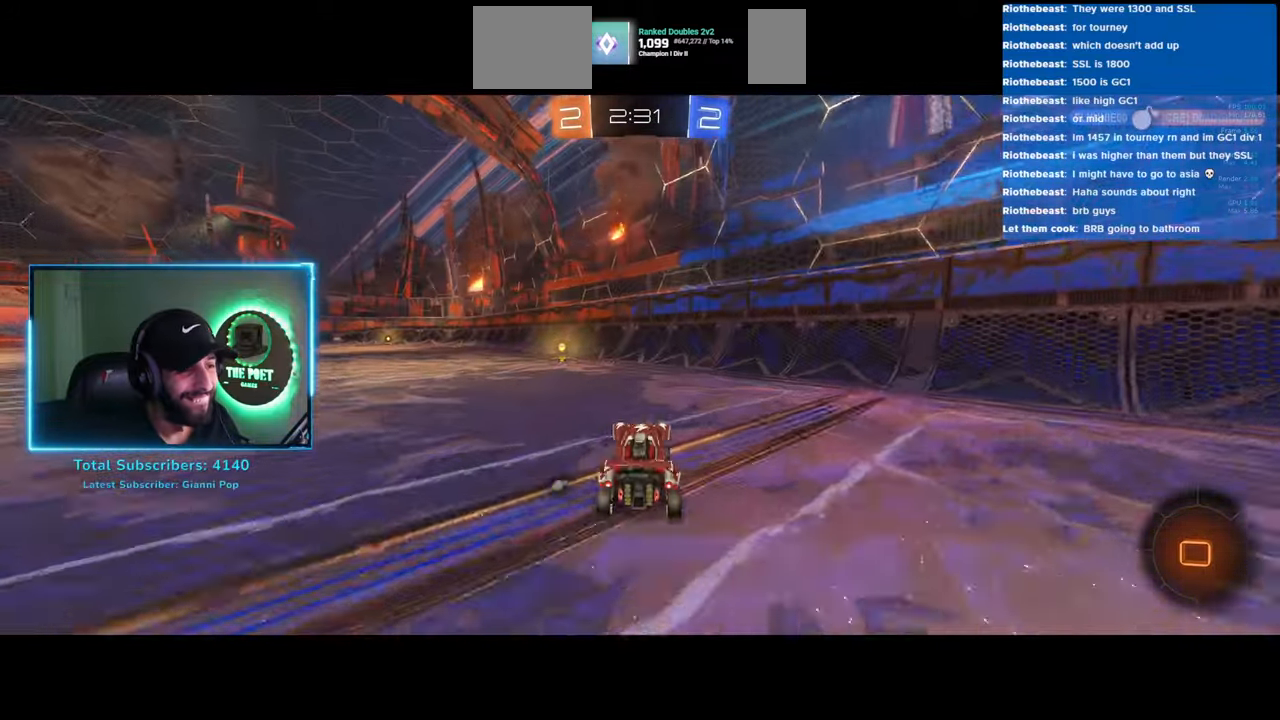
{"keys": ["a", "w"], "mouse": [], "events": [[166, "a", "down"], [183, "space", "down"], [300, "space", "up"]]}
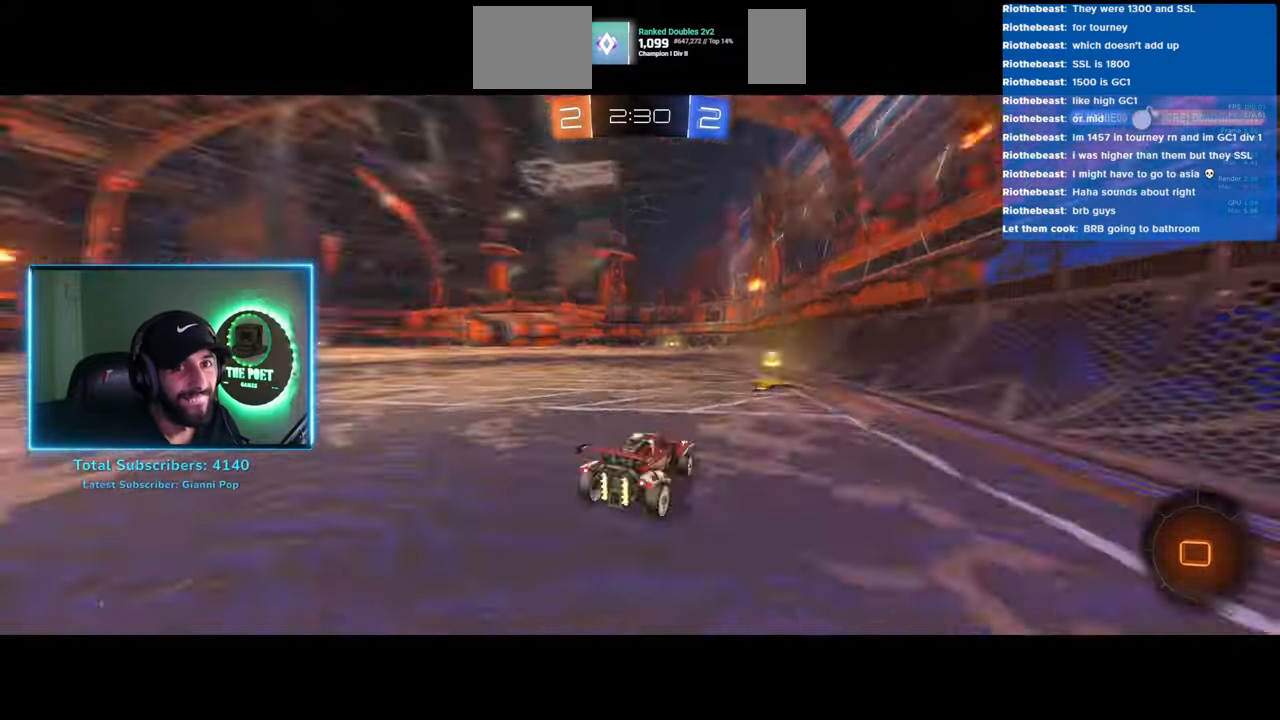
{"keys": ["a", "w"], "mouse": [], "events": []}
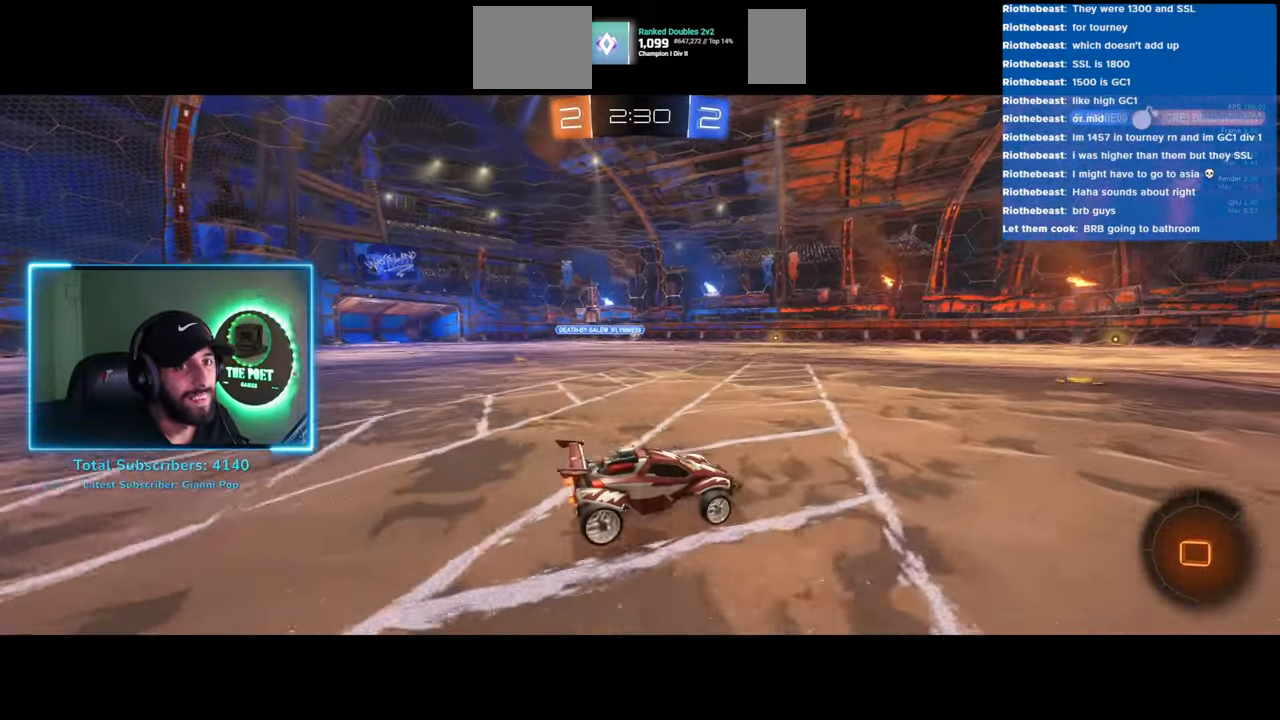
{"keys": ["d", "w"], "mouse": [], "events": [[233, "a", "up"], [233, "d", "down"]]}
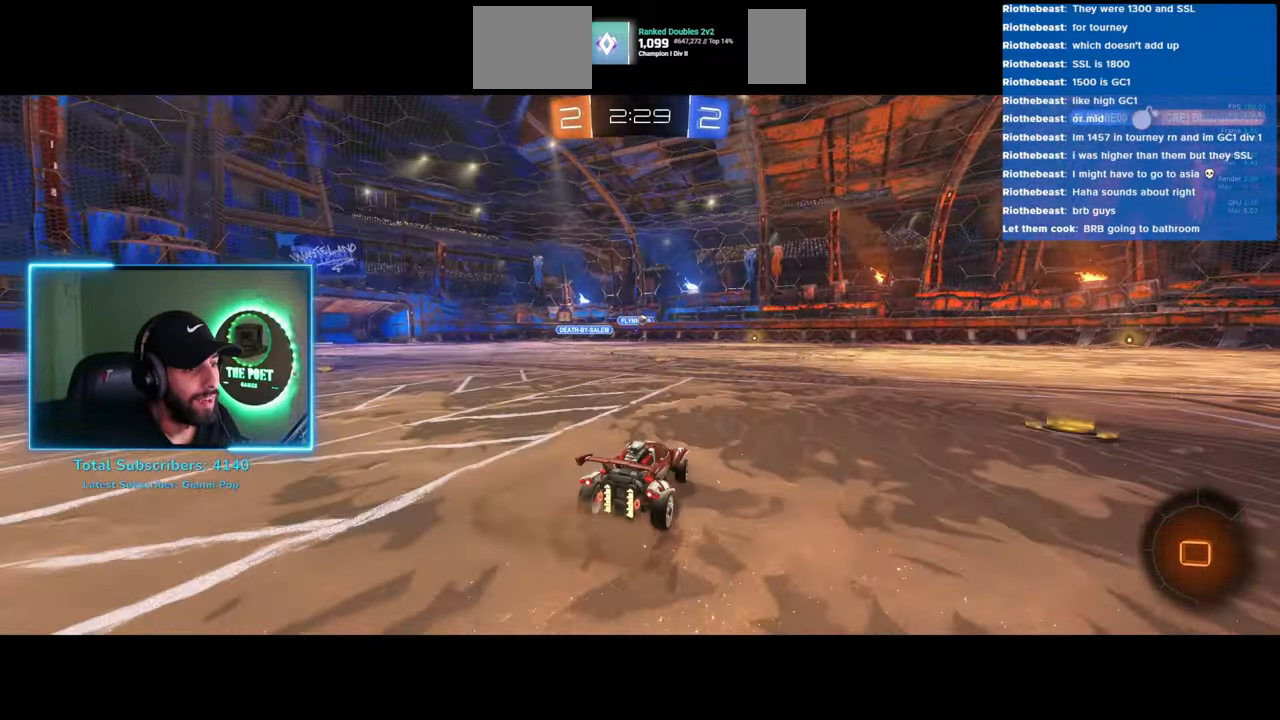
{"keys": ["e", "w"], "mouse": ["right"], "events": [[216, "mouse_left", "down"], [283, "d", "up"], [350, "mouse_right", "down"], [400, "e", "down"], [400, "mouse_left", "up"], [450, "mouse_right", "up"], [500, "mouse_right", "down"]]}
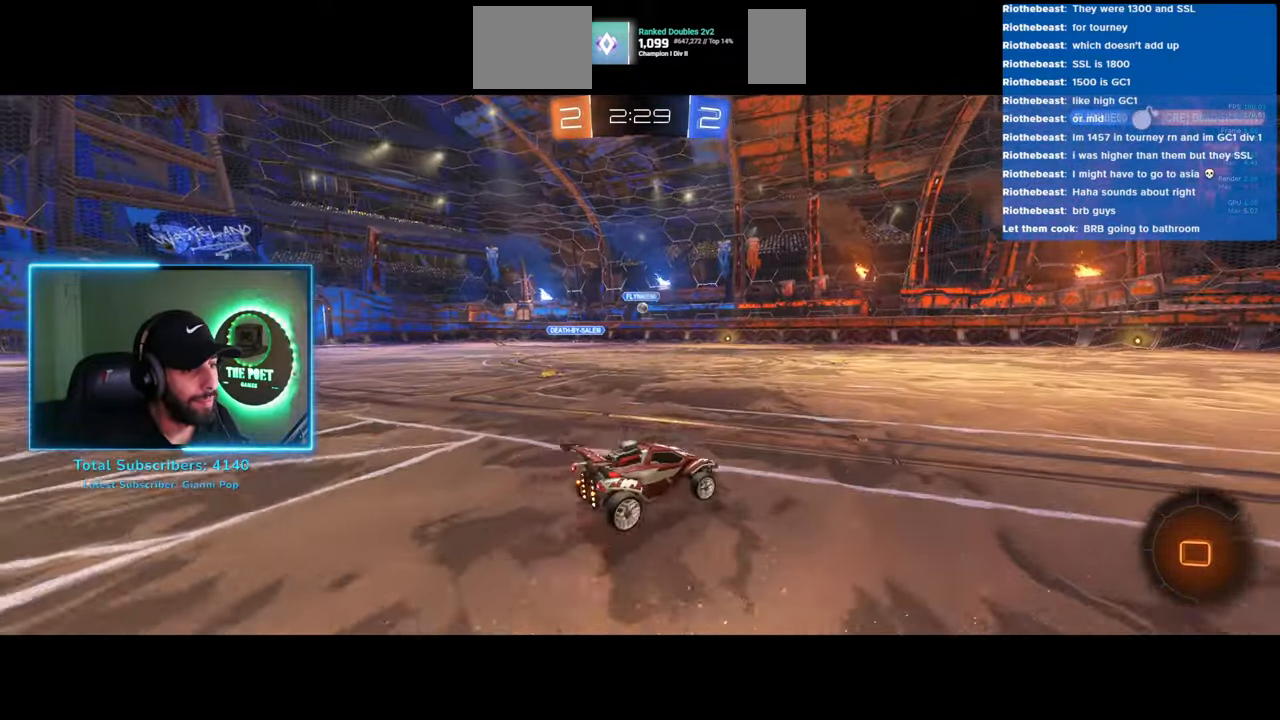
{"keys": [], "mouse": [], "events": [[100, "mouse_right", "up"], [283, "e", "up"], [300, "w", "up"]]}
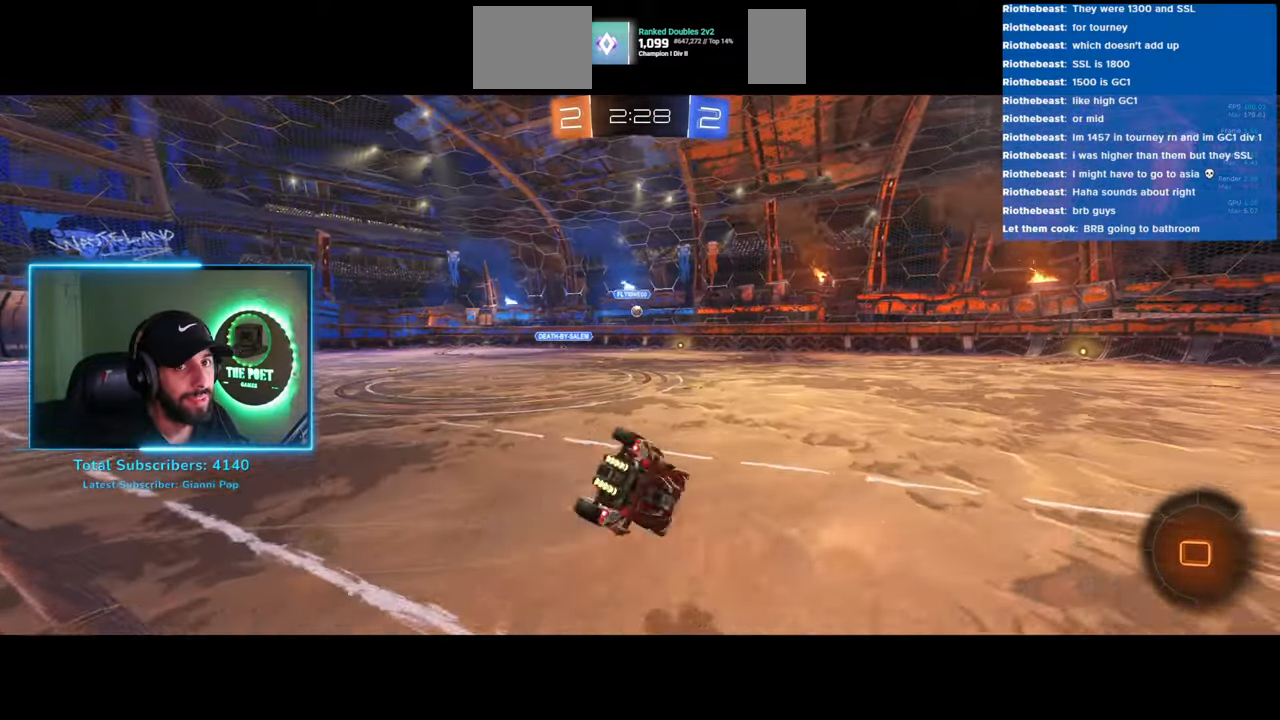
{"keys": [], "mouse": [], "events": []}
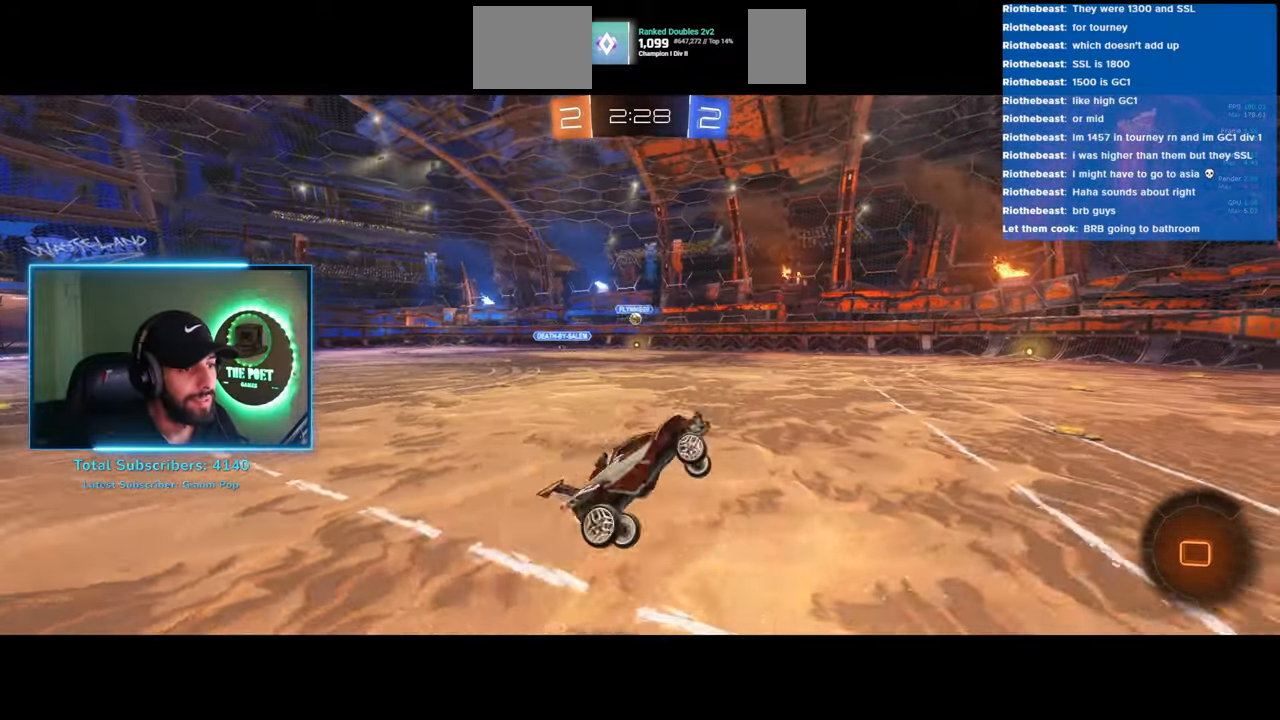
{"keys": ["w"], "mouse": [], "events": [[16, "d", "down"], [150, "w", "down"], [216, "d", "up"]]}